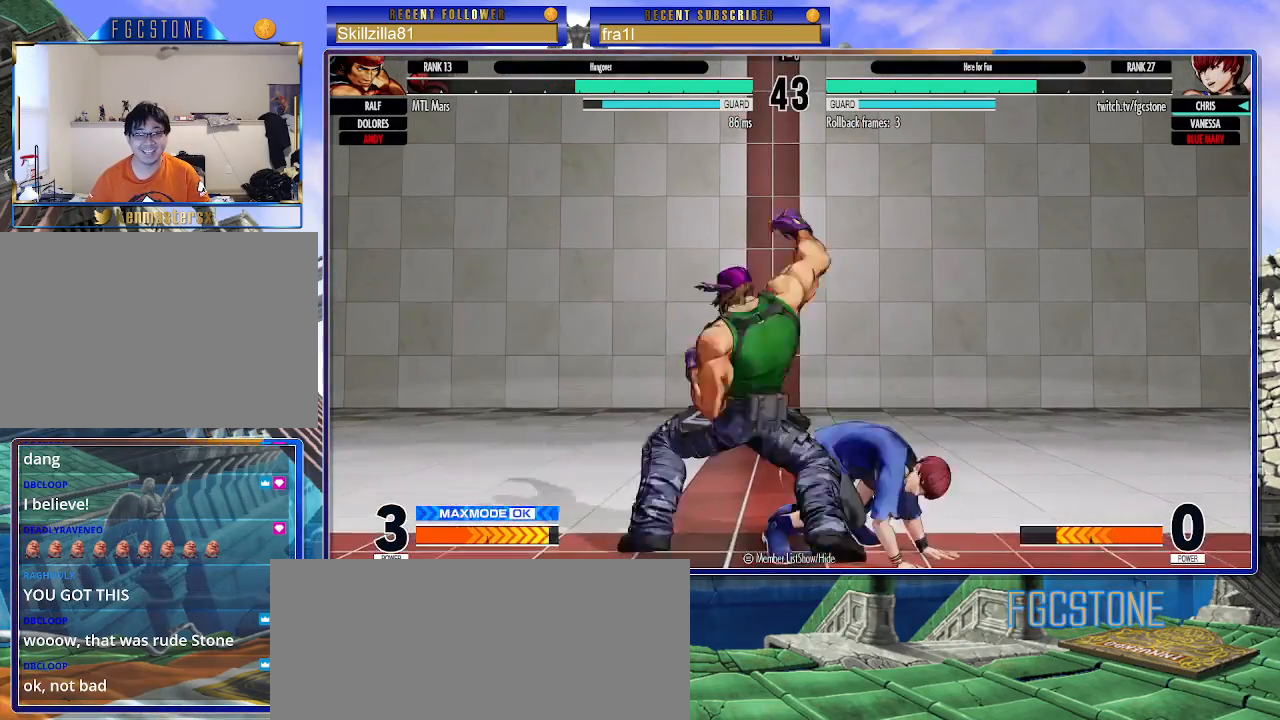
Gameplay with a controller (arcade stick); each line is a JSON object with the inputs held at the frame after it. "events" lists button and stick changes between this image and that frame as [ms after this image, input, new state], when the widget could be followed in between. Not read: L3 R3.
{"buttons": [], "left_stick": "center", "events": [[500, "left_stick", "center"]]}
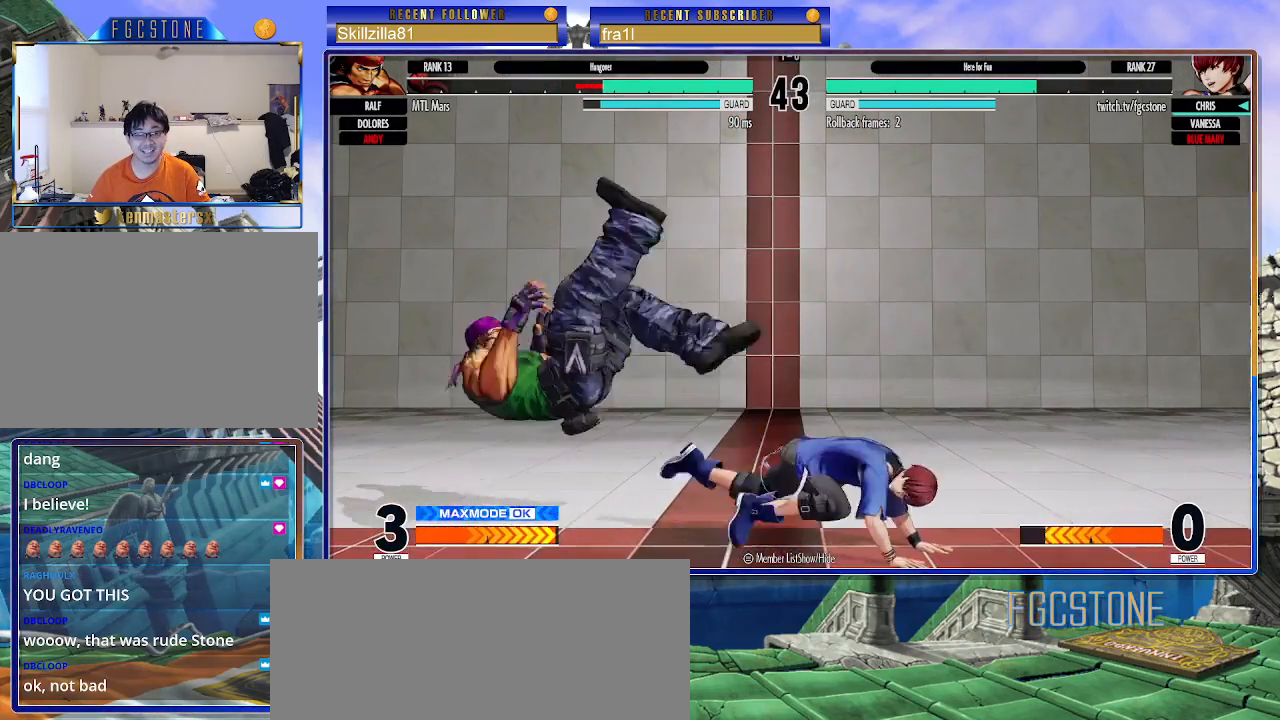
{"buttons": ["CIRCLE"], "left_stick": "down-right", "events": [[17, "left_stick", "left"], [100, "left_stick", "center"], [150, "left_stick", "left"], [433, "left_stick", "down-right"], [467, "CIRCLE", "down"]]}
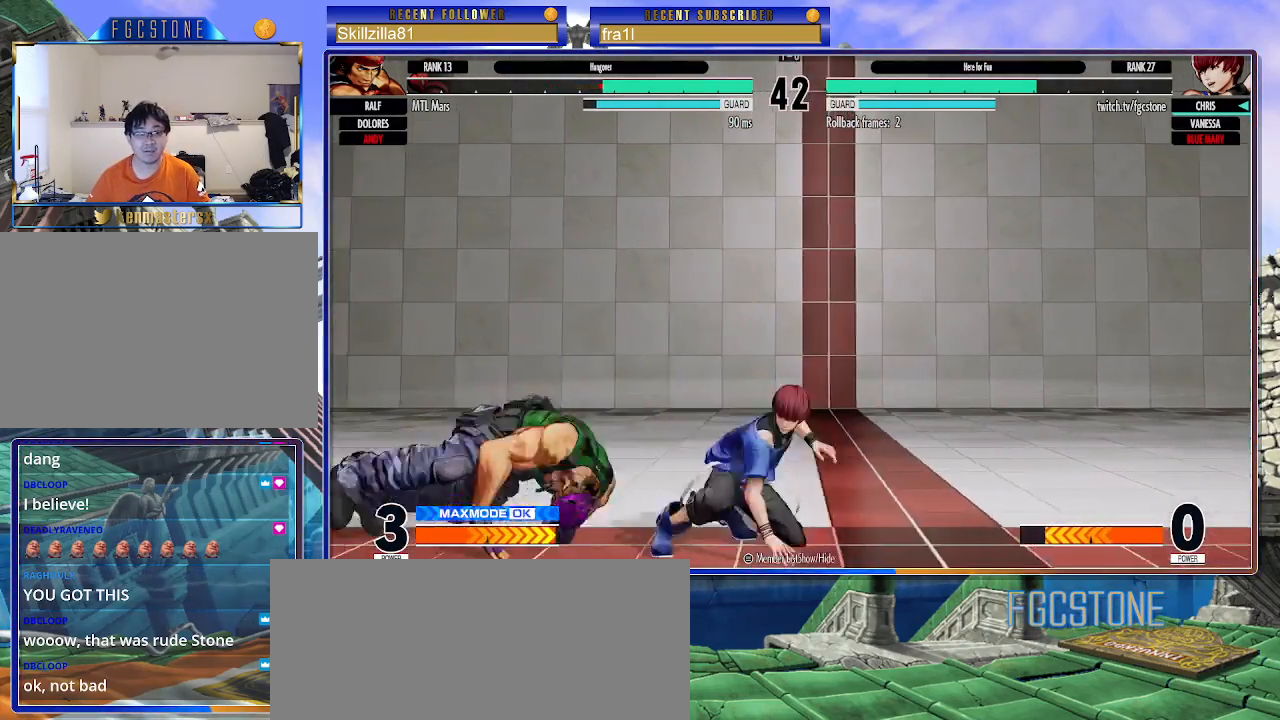
{"buttons": [], "left_stick": "down-right", "events": [[67, "CIRCLE", "up"], [133, "left_stick", "down-left"], [233, "CROSS", "down"], [233, "left_stick", "center"], [283, "CROSS", "up"], [450, "left_stick", "down-right"]]}
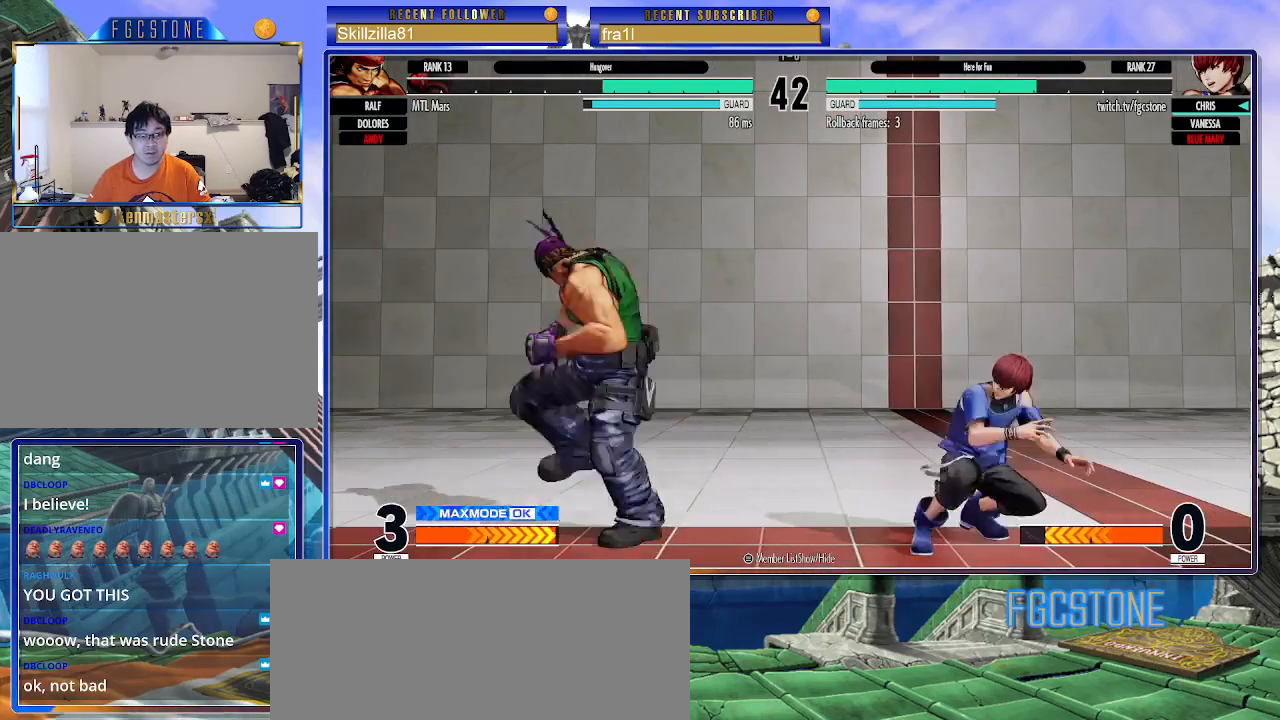
{"buttons": [], "left_stick": "down-right", "events": []}
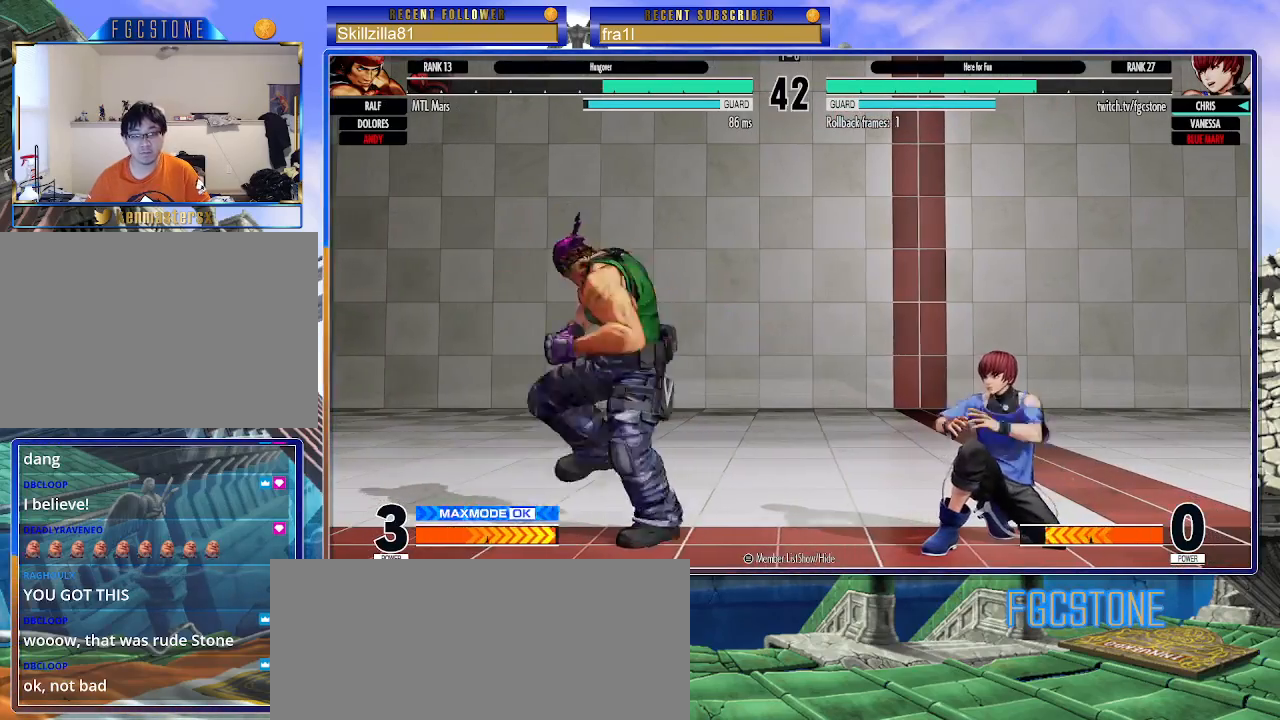
{"buttons": [], "left_stick": "center", "events": [[117, "left_stick", "up-left"], [350, "CIRCLE", "down"], [350, "TRIANGLE", "down"], [383, "left_stick", "center"], [500, "CIRCLE", "up"], [500, "TRIANGLE", "up"]]}
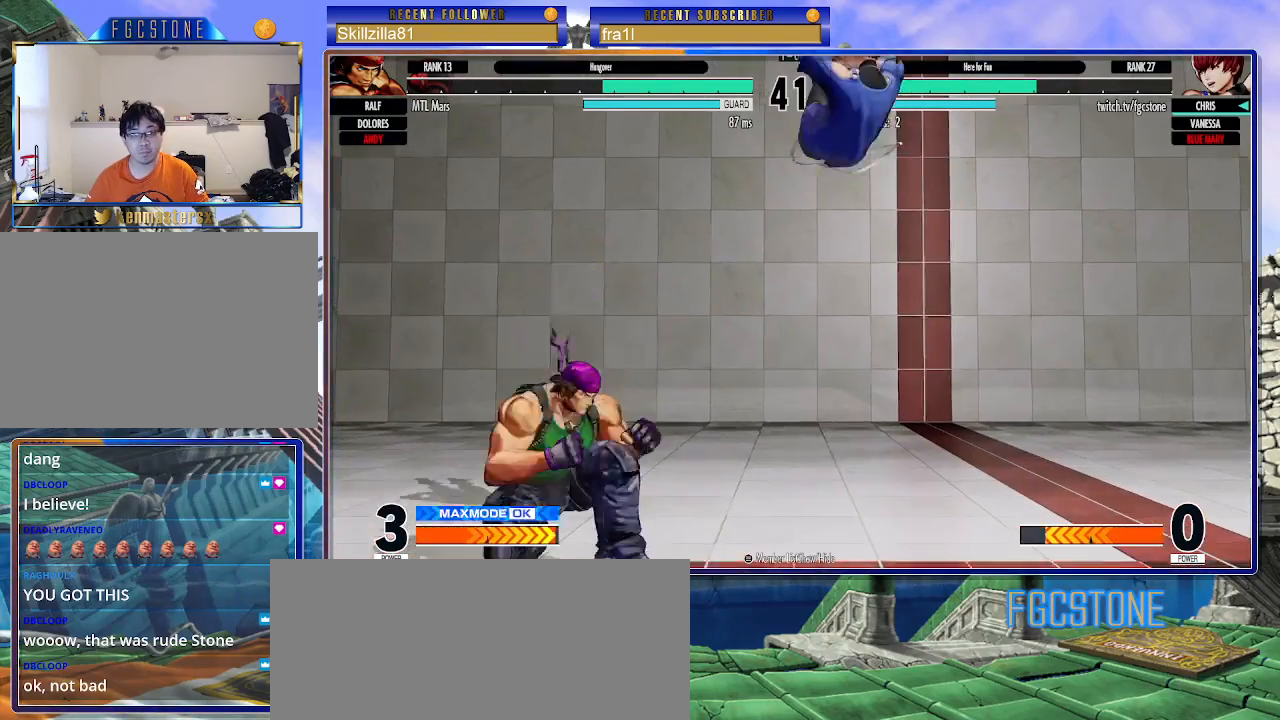
{"buttons": [], "left_stick": "down-right", "events": [[67, "left_stick", "down-right"]]}
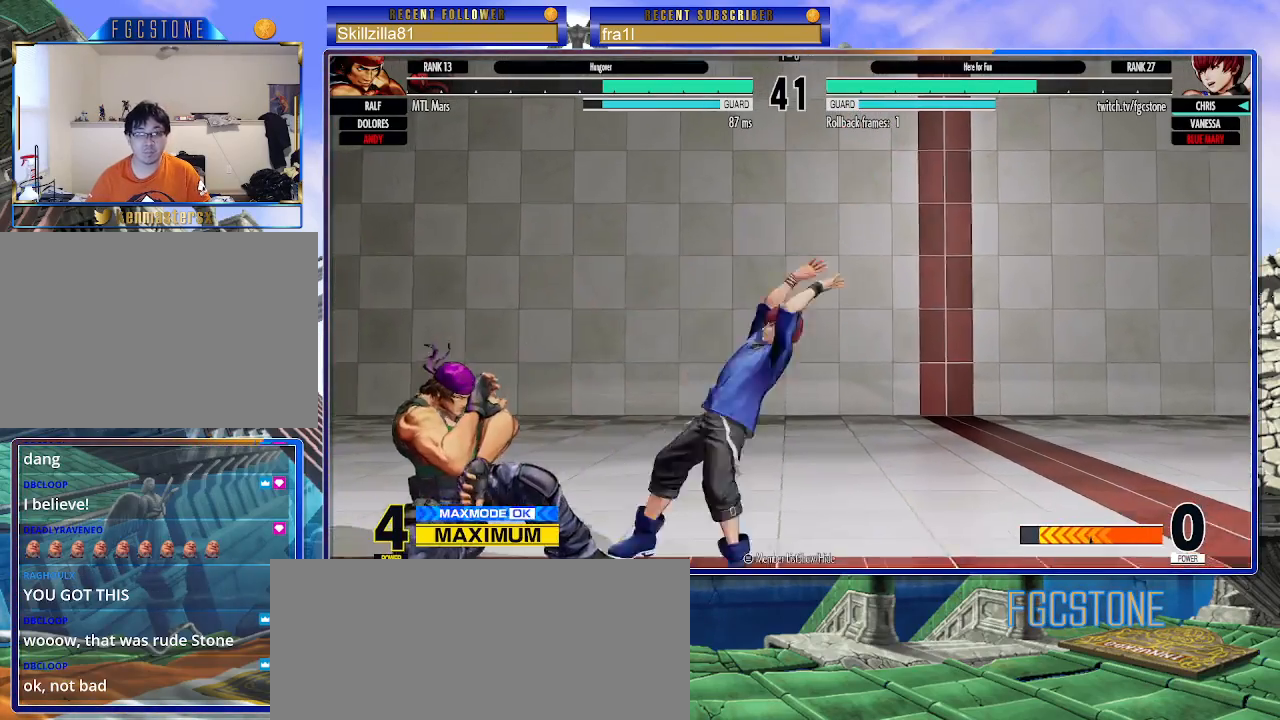
{"buttons": [], "left_stick": "center", "events": [[17, "CIRCLE", "down"], [100, "CIRCLE", "up"], [133, "left_stick", "down-left"], [233, "CROSS", "down"], [233, "left_stick", "center"], [283, "CROSS", "up"]]}
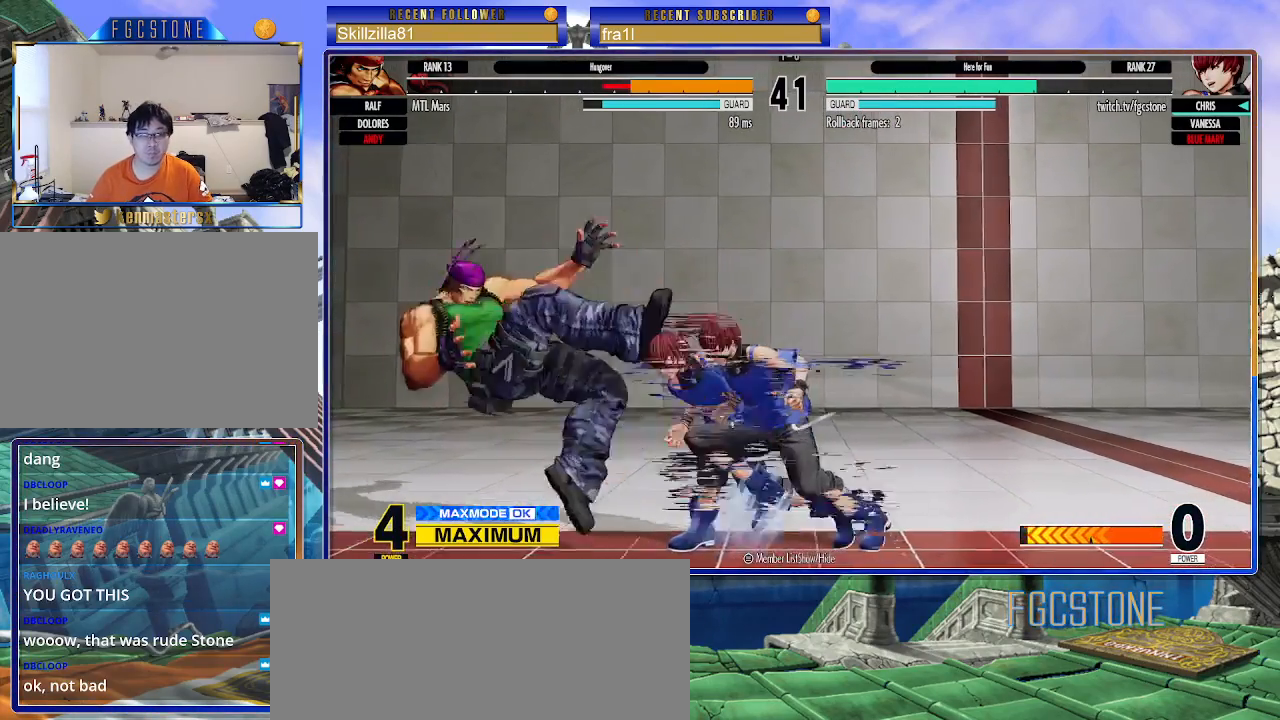
{"buttons": [], "left_stick": "up-left", "events": [[283, "left_stick", "up-left"]]}
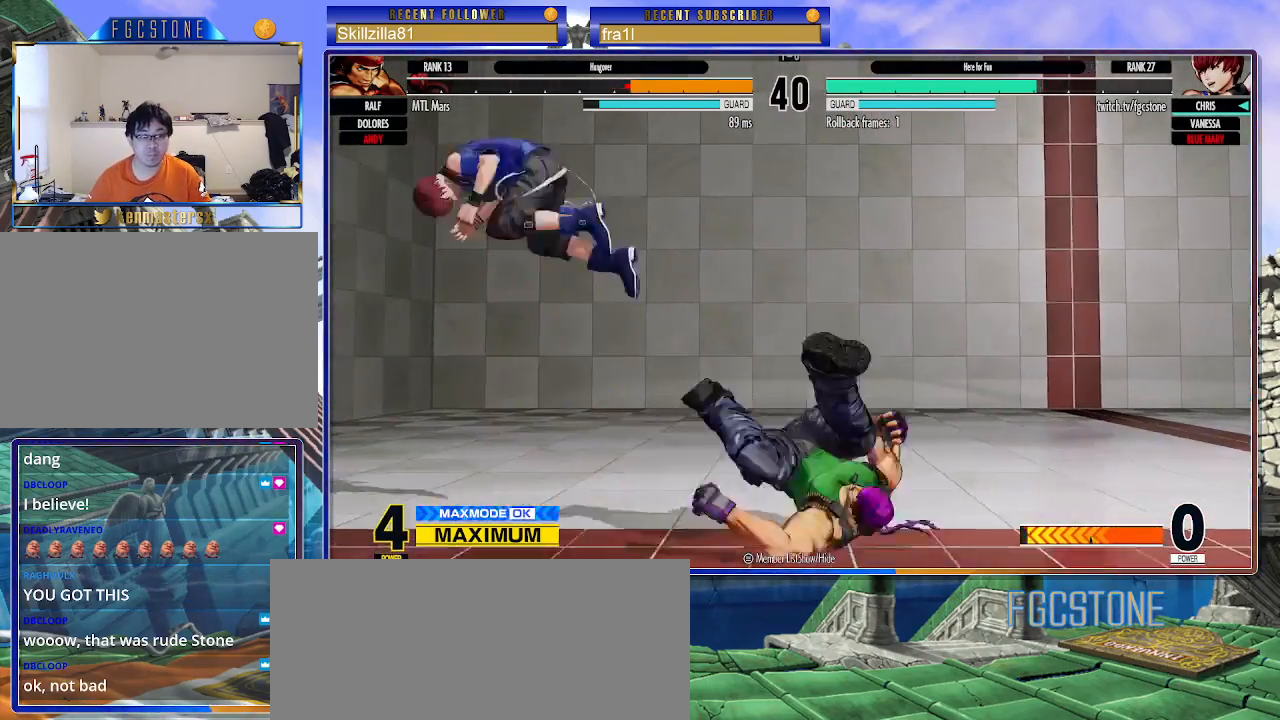
{"buttons": [], "left_stick": "right", "events": [[83, "left_stick", "center"], [500, "left_stick", "right"]]}
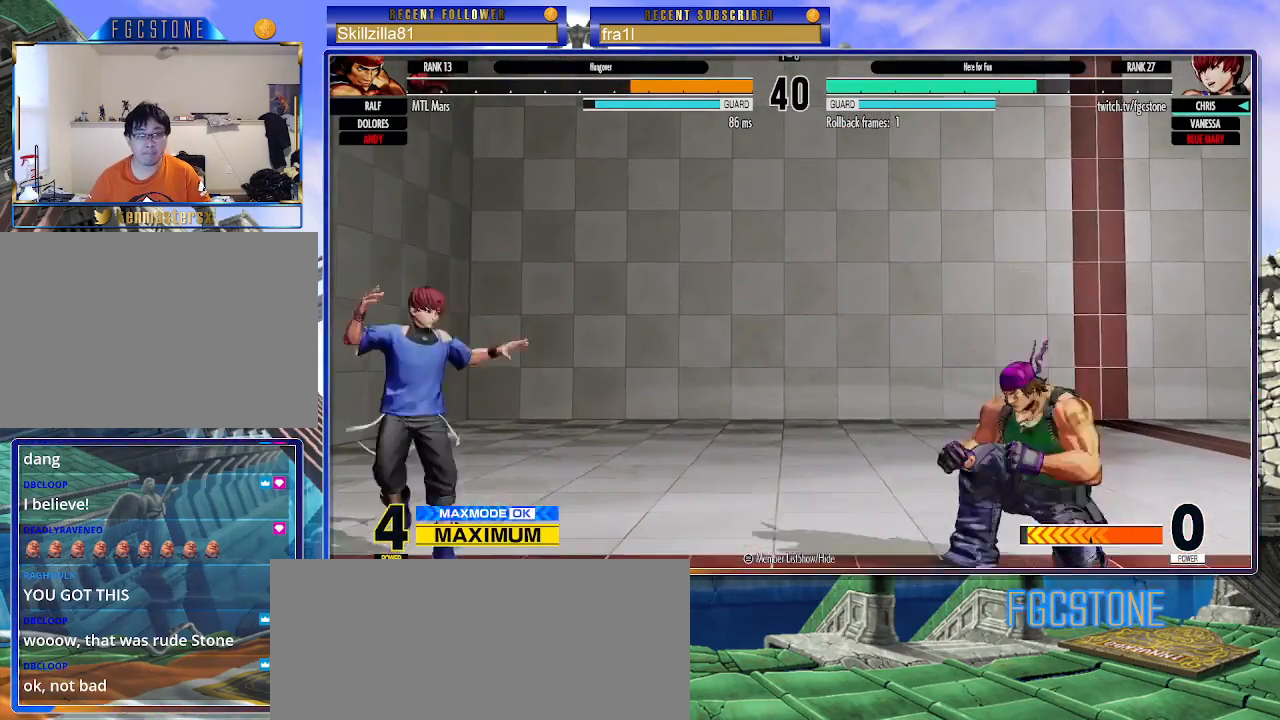
{"buttons": [], "left_stick": "up-left", "events": [[100, "left_stick", "center"], [150, "left_stick", "left"], [333, "left_stick", "up-left"]]}
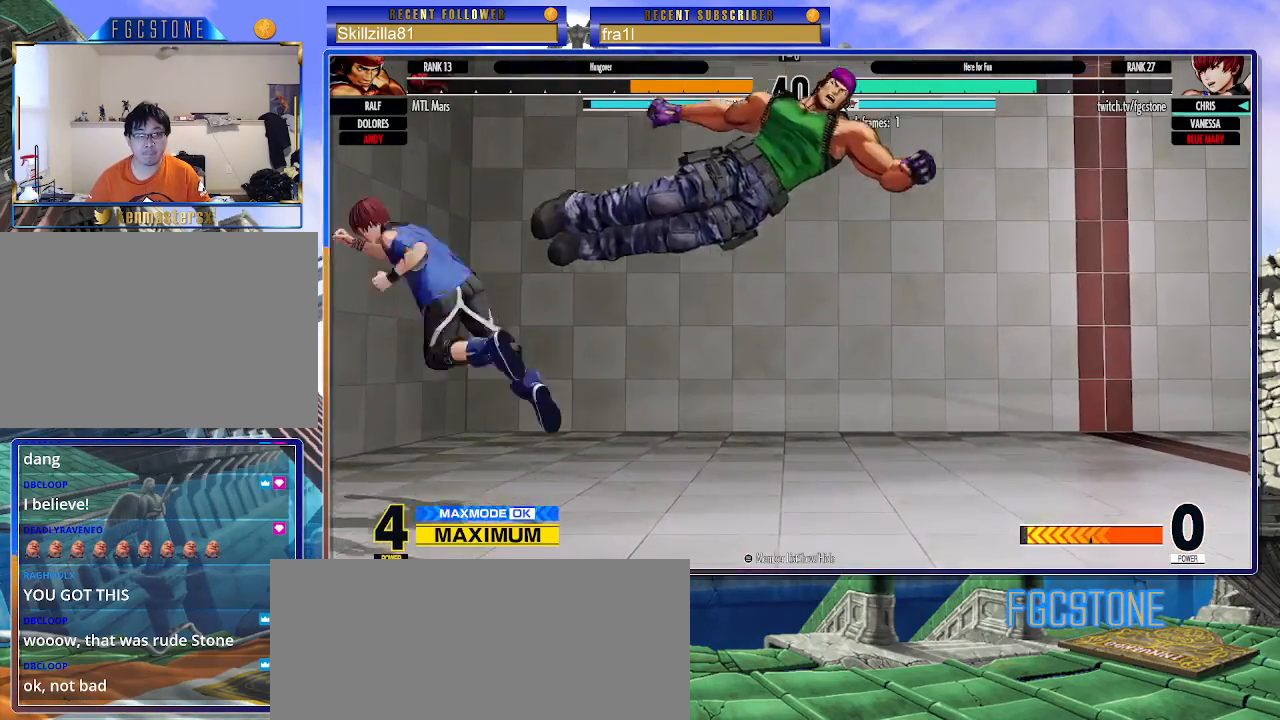
{"buttons": [], "left_stick": "down-left", "events": [[117, "left_stick", "down-left"], [183, "CROSS", "down"], [217, "CROSS", "up"], [283, "CROSS", "down"], [400, "CROSS", "up"]]}
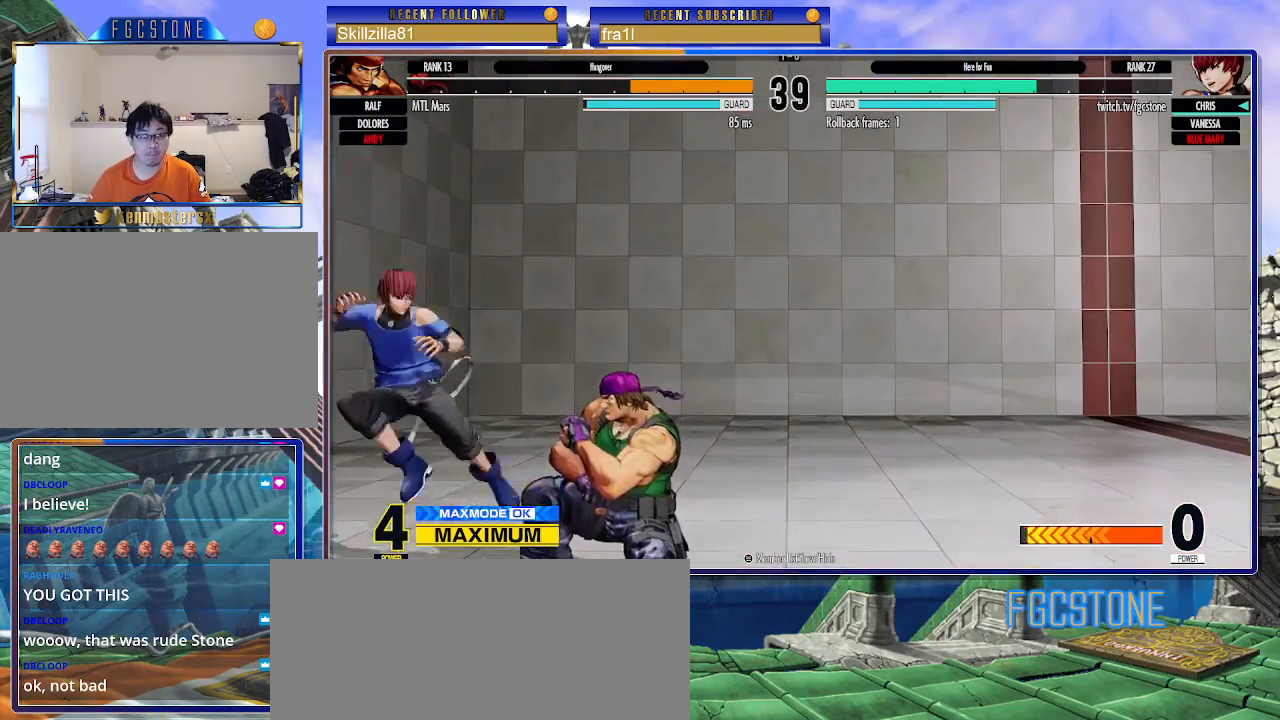
{"buttons": [], "left_stick": "down-left", "events": [[117, "CROSS", "down"], [233, "CROSS", "up"], [283, "left_stick", "down-right"], [367, "CROSS", "down"], [367, "left_stick", "left"], [467, "CROSS", "up"], [467, "left_stick", "down-left"]]}
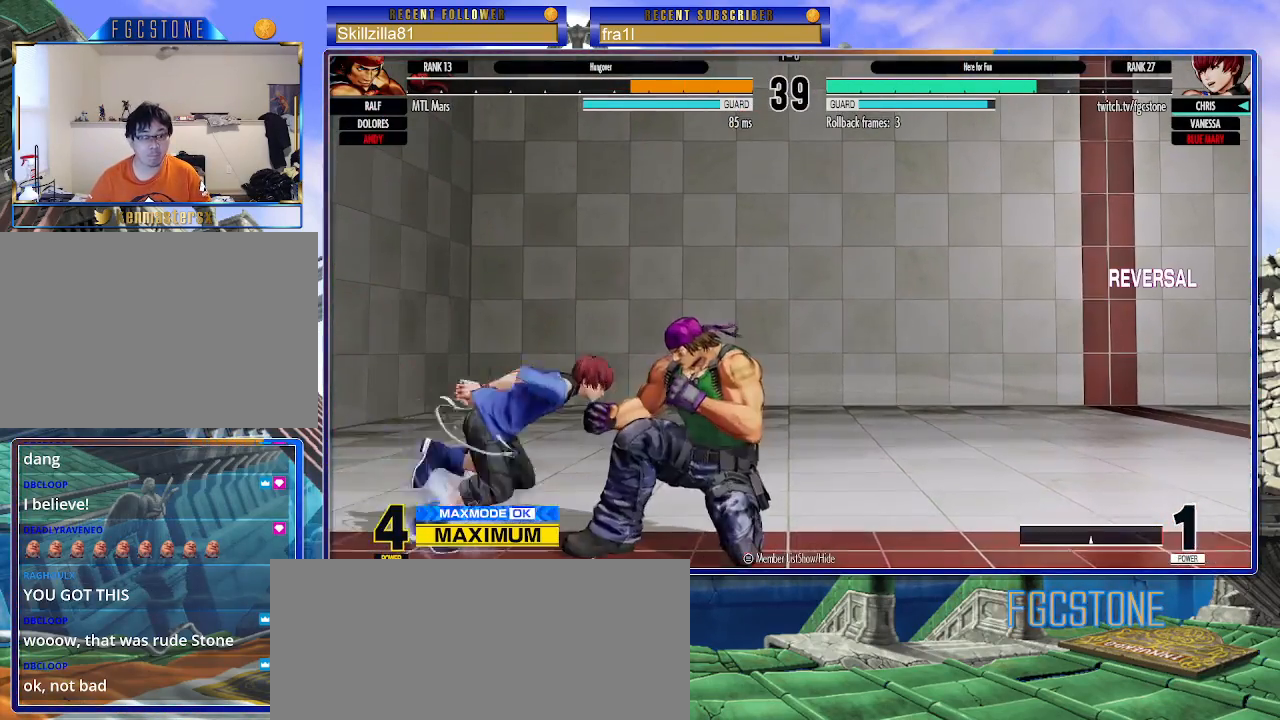
{"buttons": [], "left_stick": "down-left", "events": []}
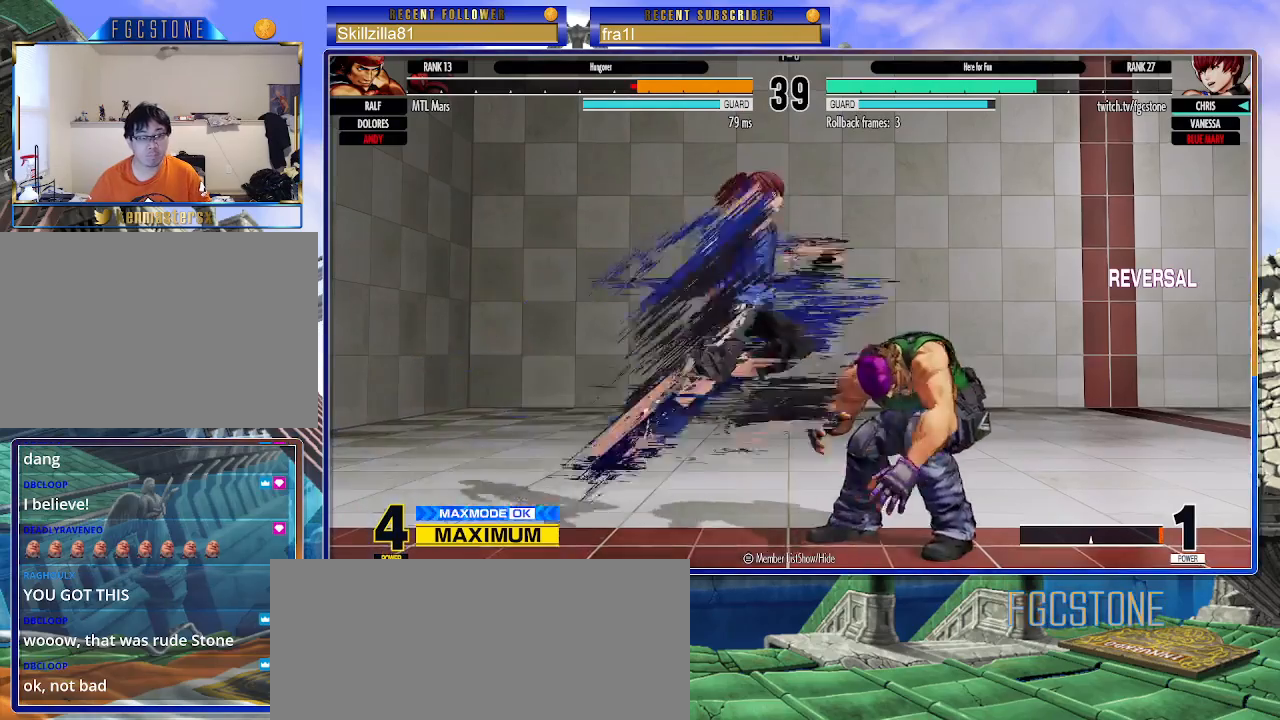
{"buttons": [], "left_stick": "center", "events": [[267, "left_stick", "left"], [450, "left_stick", "center"]]}
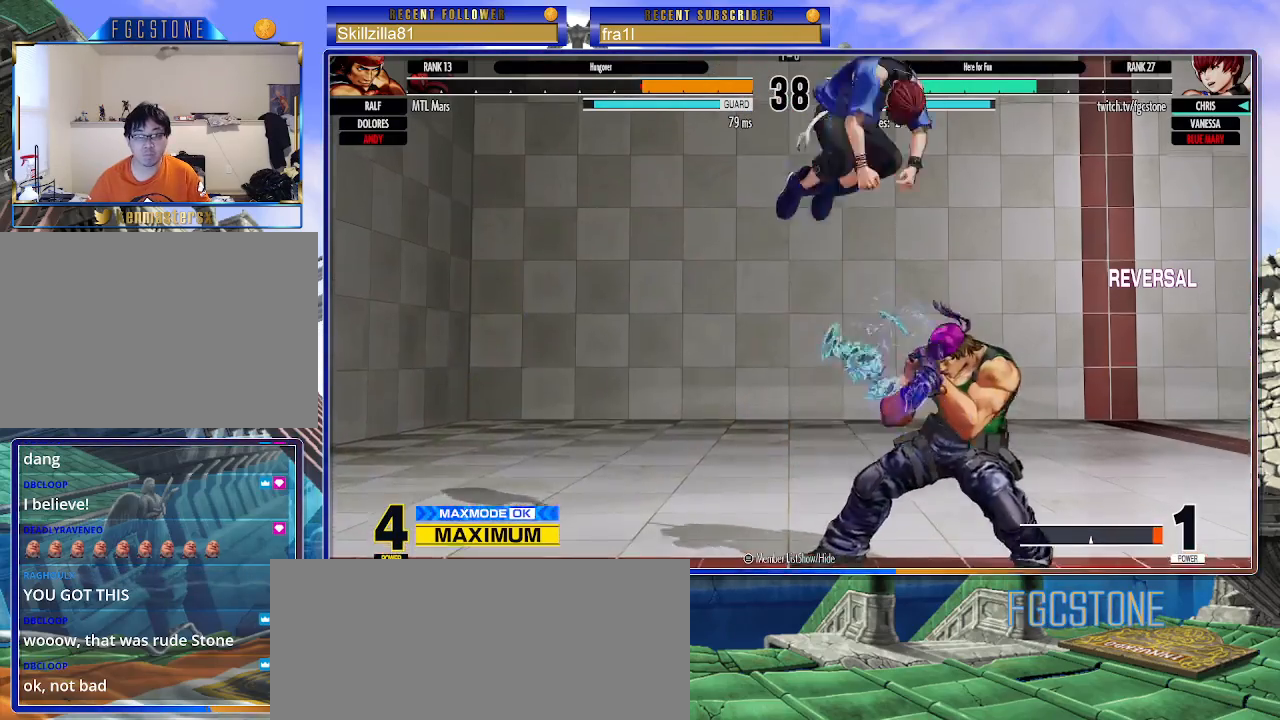
{"buttons": [], "left_stick": "center", "events": [[200, "left_stick", "left"], [333, "left_stick", "right"], [367, "CROSS", "down"], [450, "left_stick", "center"], [467, "CROSS", "up"]]}
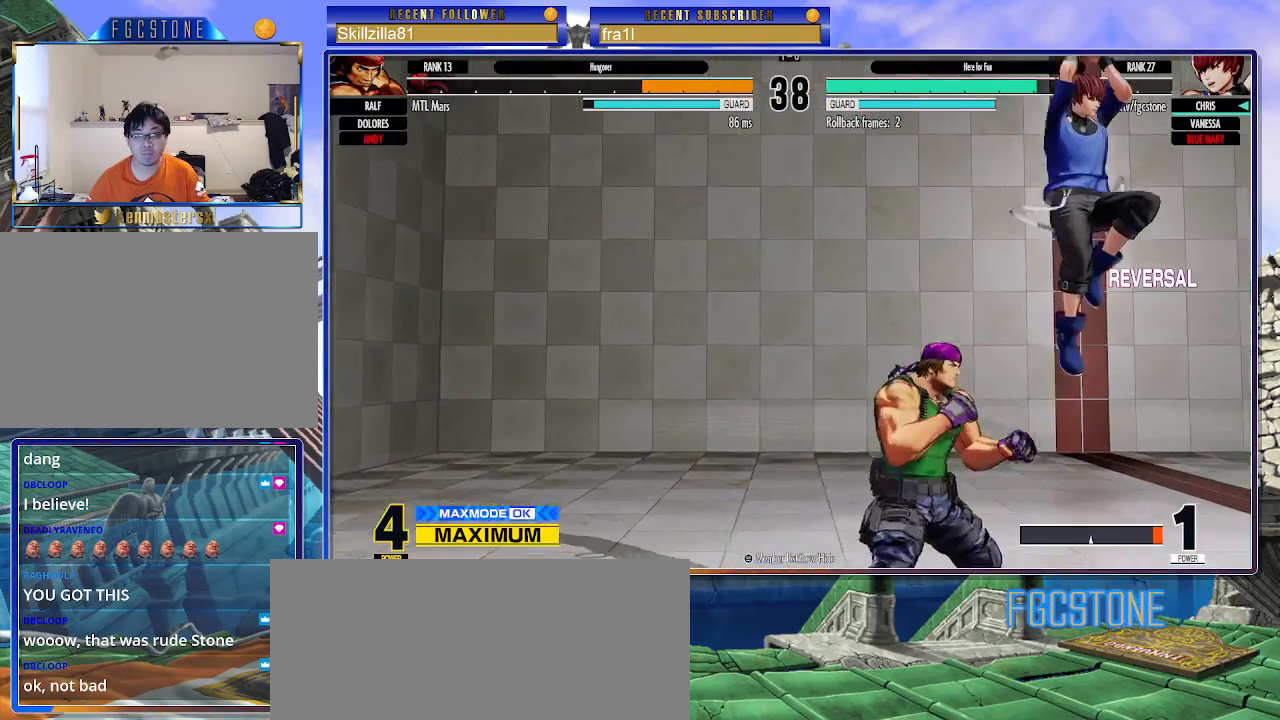
{"buttons": [], "left_stick": "down-right", "events": [[33, "left_stick", "down-right"], [50, "CROSS", "down"], [133, "CROSS", "up"]]}
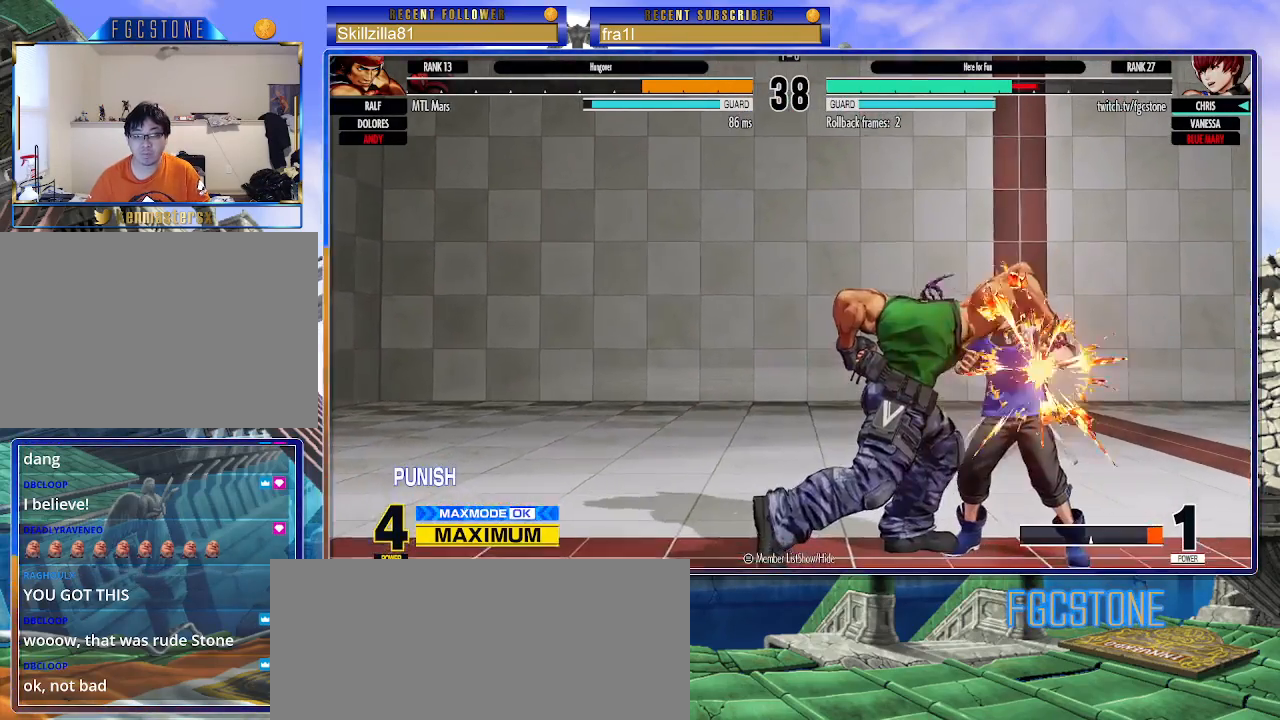
{"buttons": [], "left_stick": "down-right", "events": []}
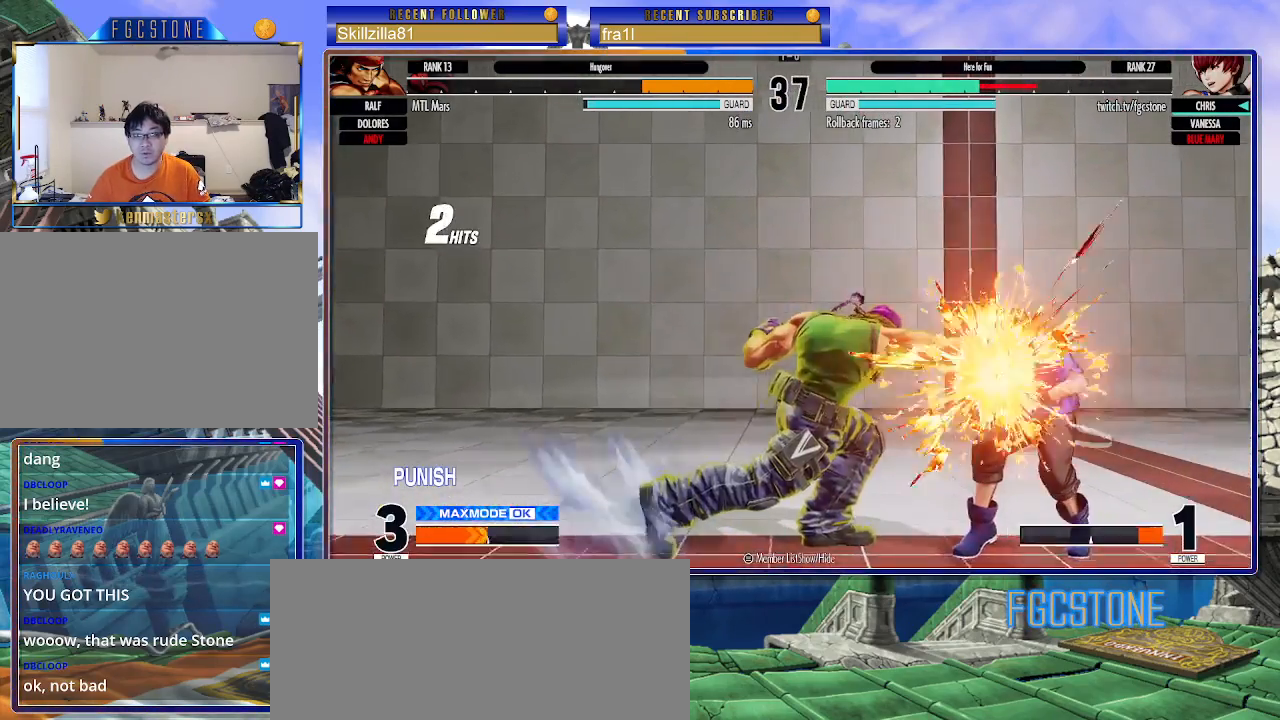
{"buttons": [], "left_stick": "down-right", "events": []}
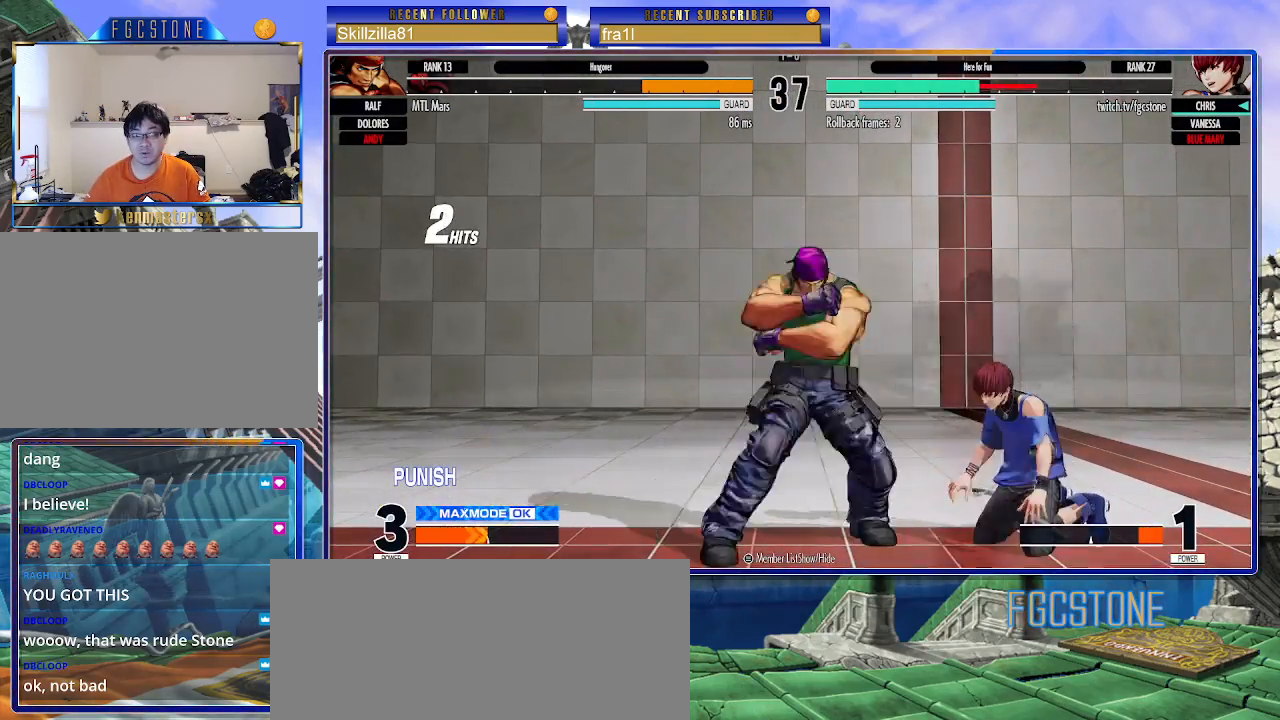
{"buttons": [], "left_stick": "down-right", "events": []}
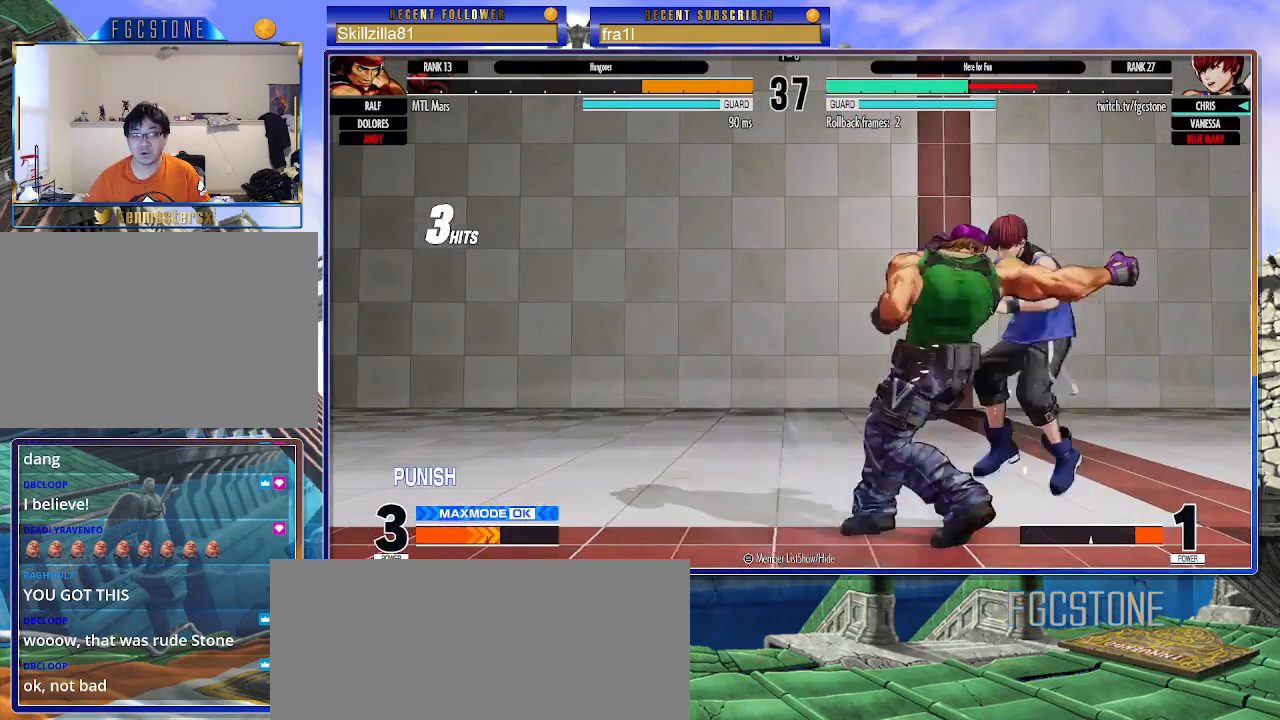
{"buttons": [], "left_stick": "down-right", "events": []}
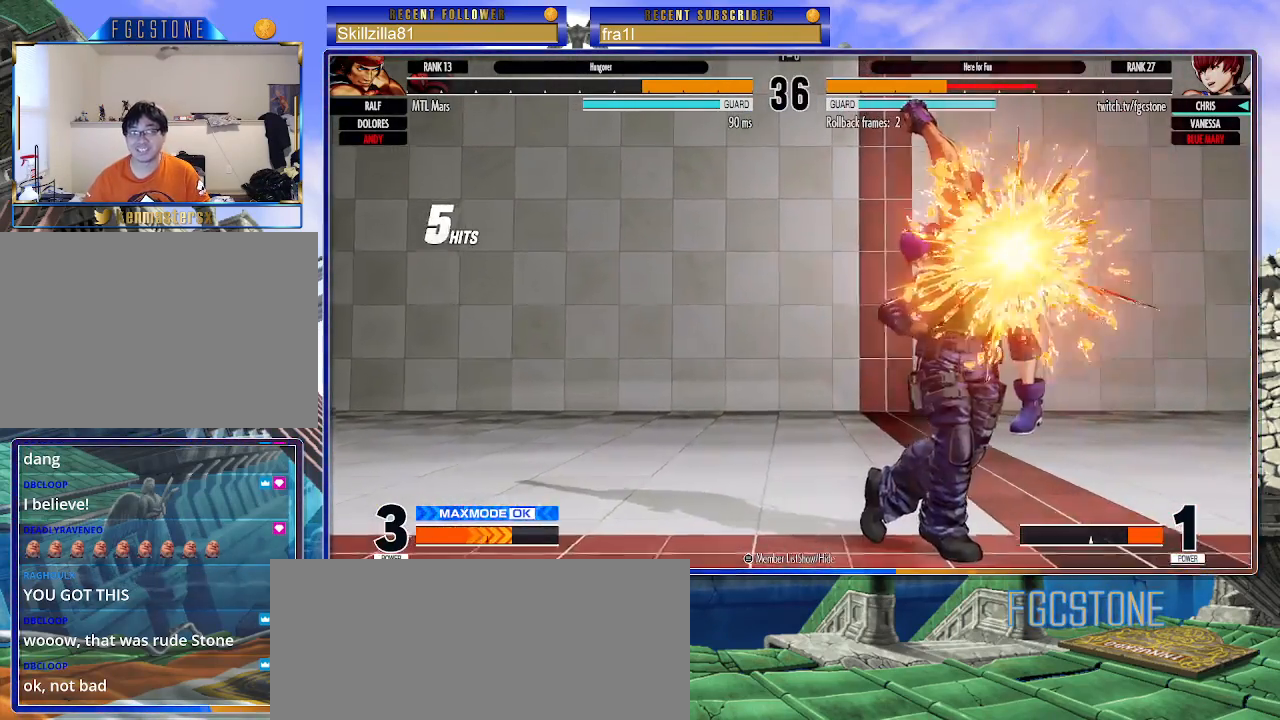
{"buttons": [], "left_stick": "down-right", "events": []}
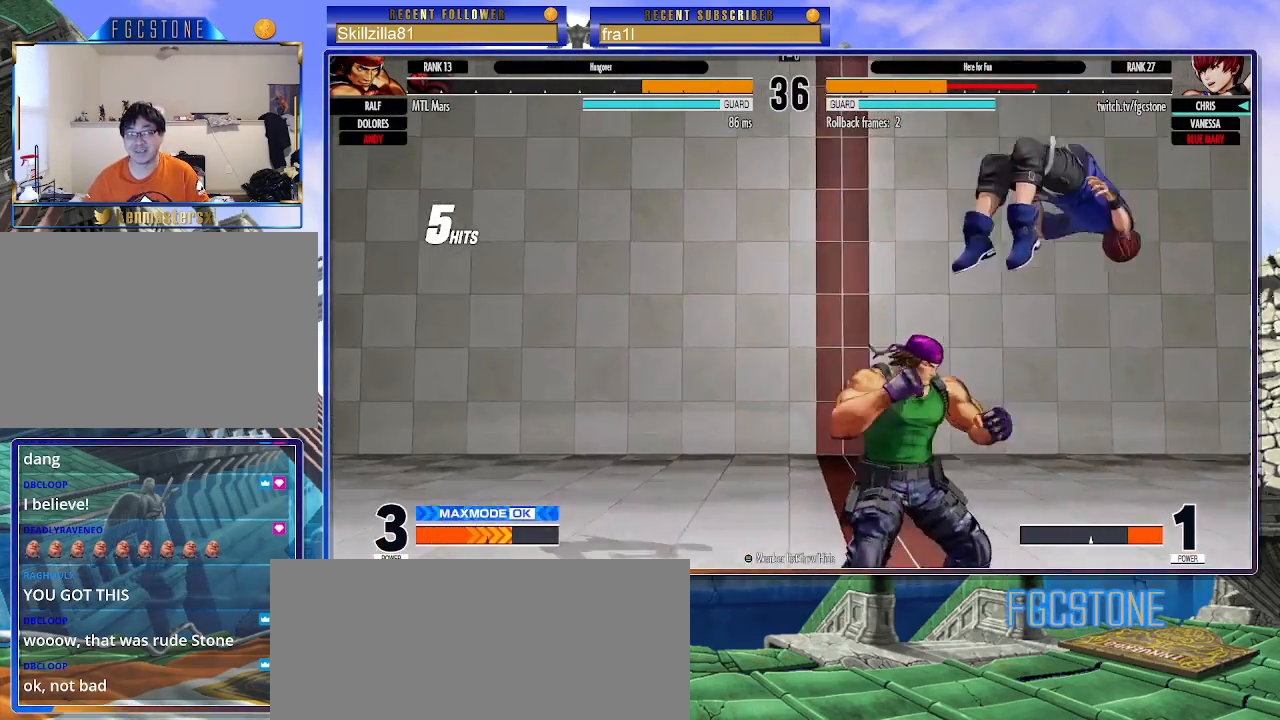
{"buttons": [], "left_stick": "down-right", "events": [[217, "CROSS", "down"], [217, "SQUARE", "down"], [400, "CROSS", "up"], [417, "SQUARE", "up"]]}
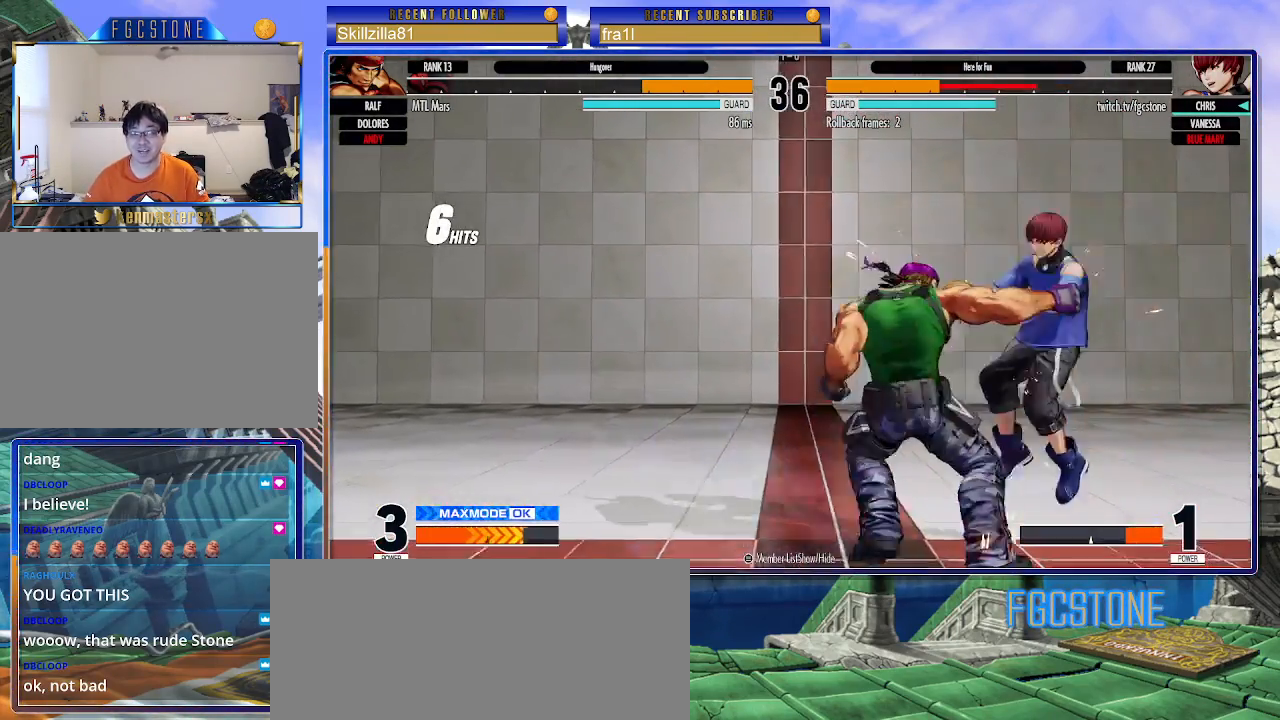
{"buttons": [], "left_stick": "down-right", "events": []}
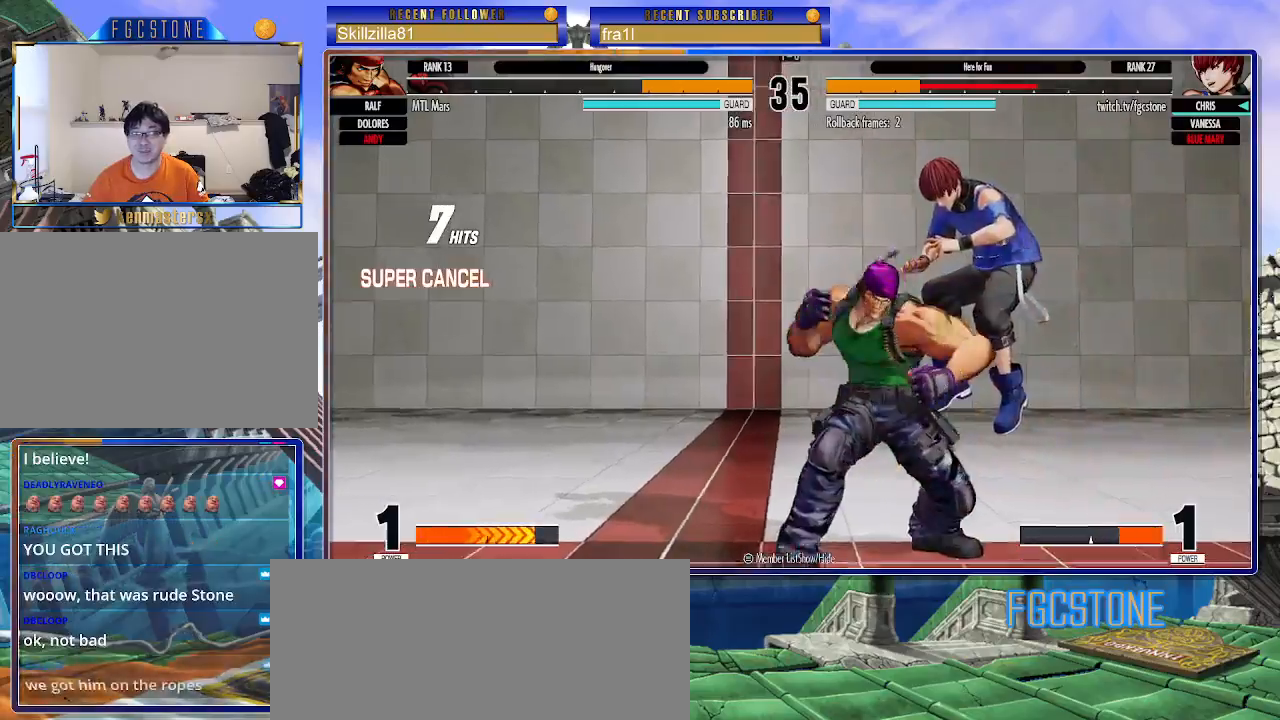
{"buttons": [], "left_stick": "down-right", "events": []}
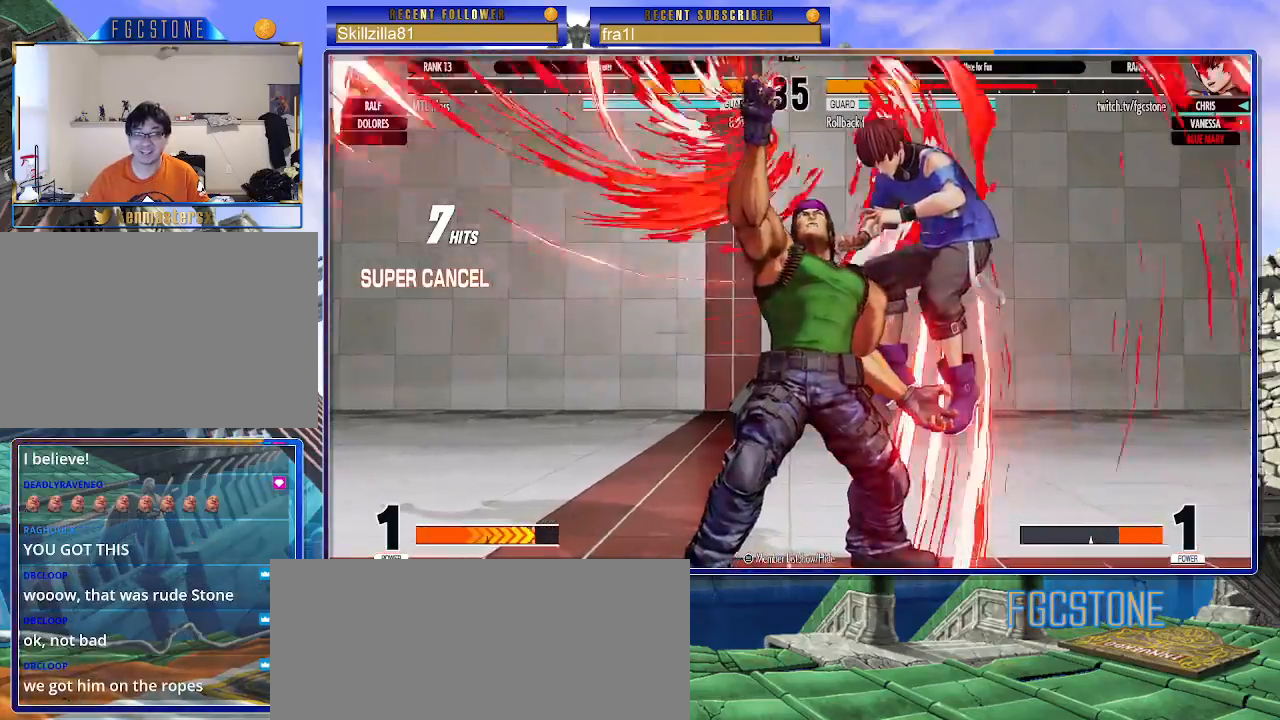
{"buttons": [], "left_stick": "down-right", "events": []}
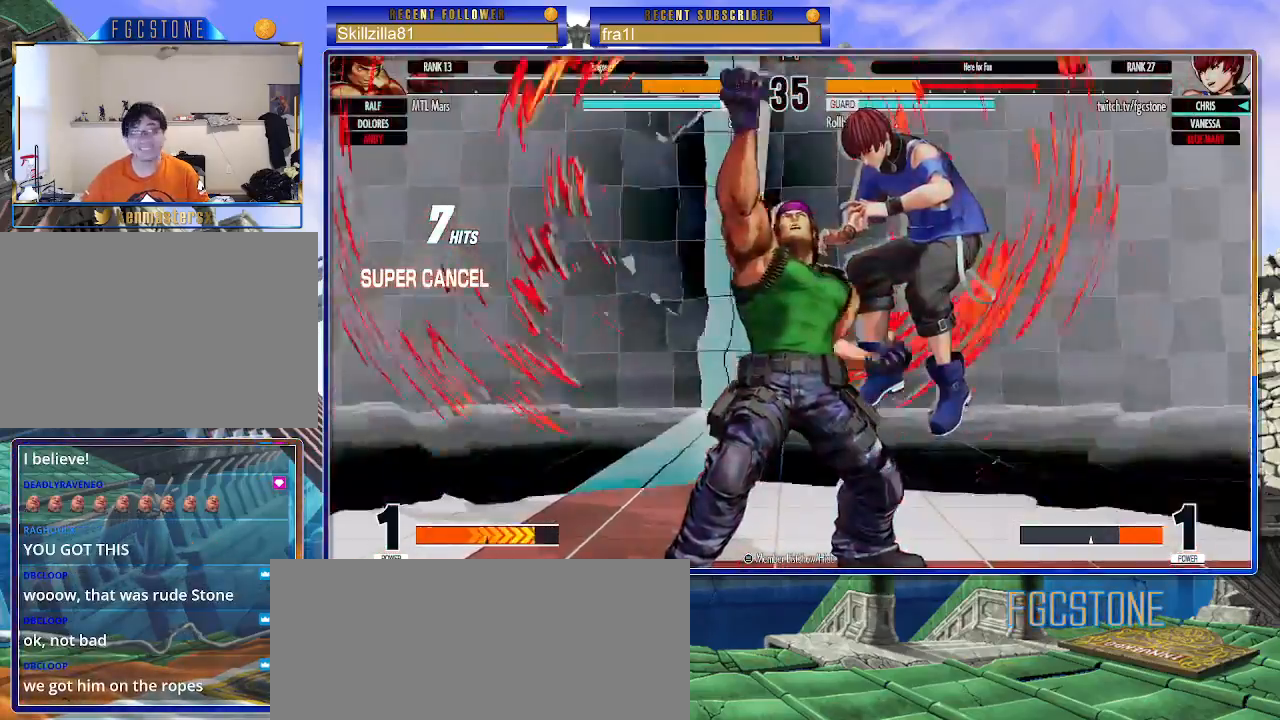
{"buttons": [], "left_stick": "down-right", "events": []}
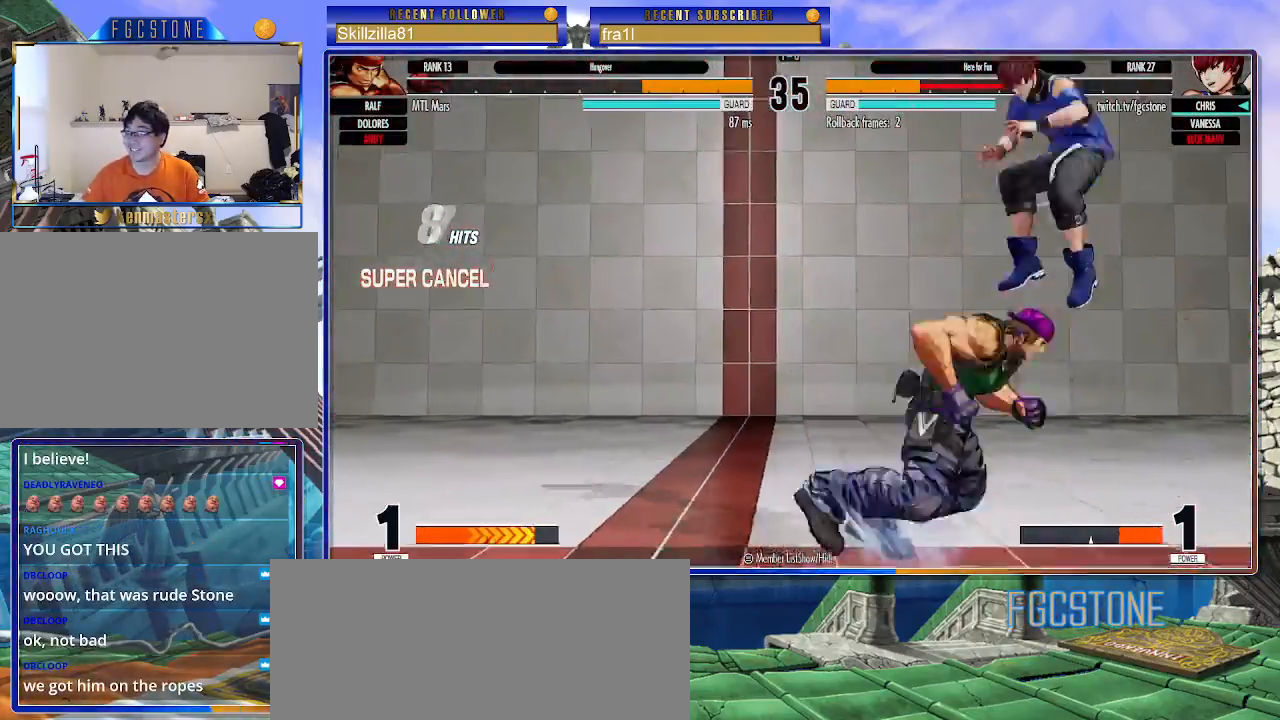
{"buttons": [], "left_stick": "down-right", "events": []}
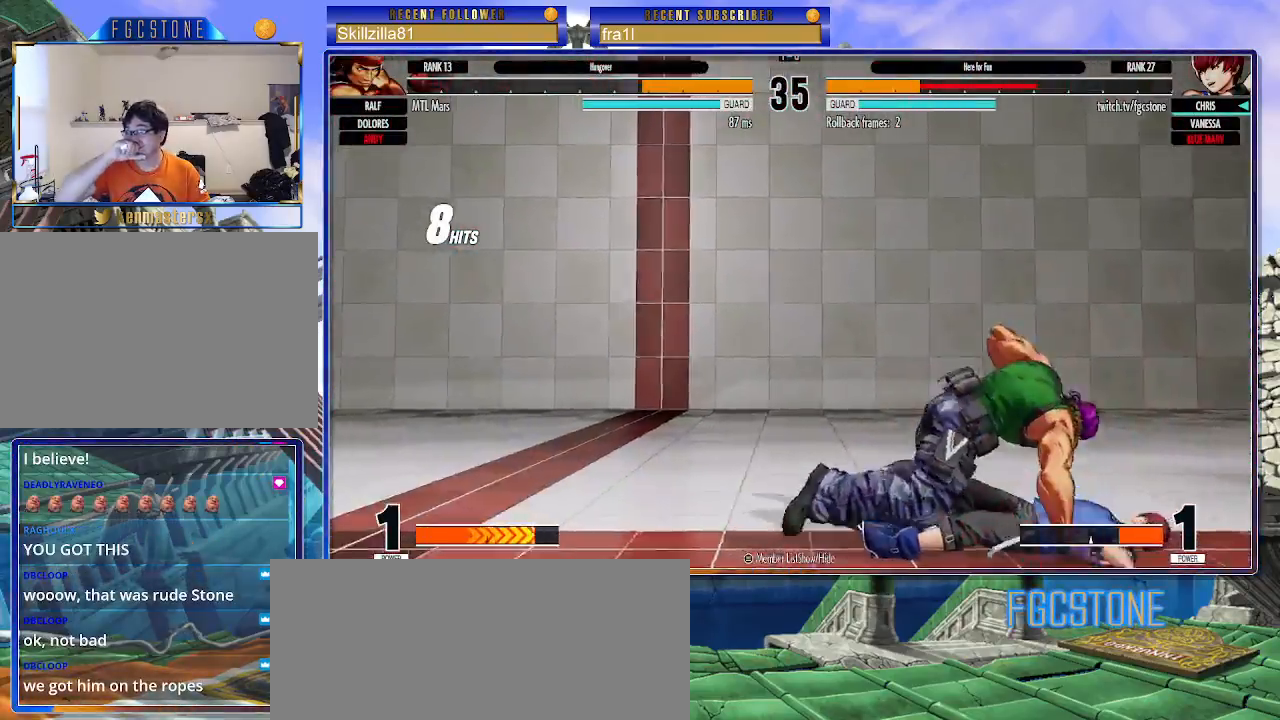
{"buttons": [], "left_stick": "down-right", "events": []}
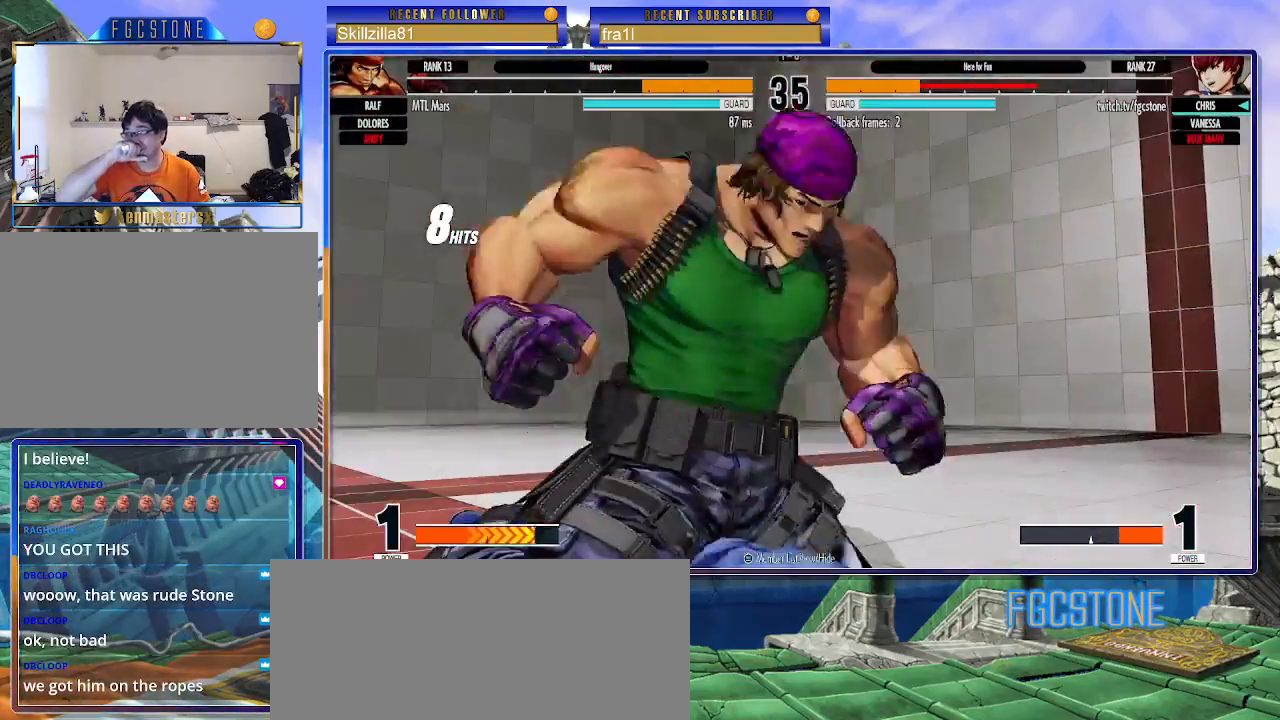
{"buttons": [], "left_stick": "down-right", "events": []}
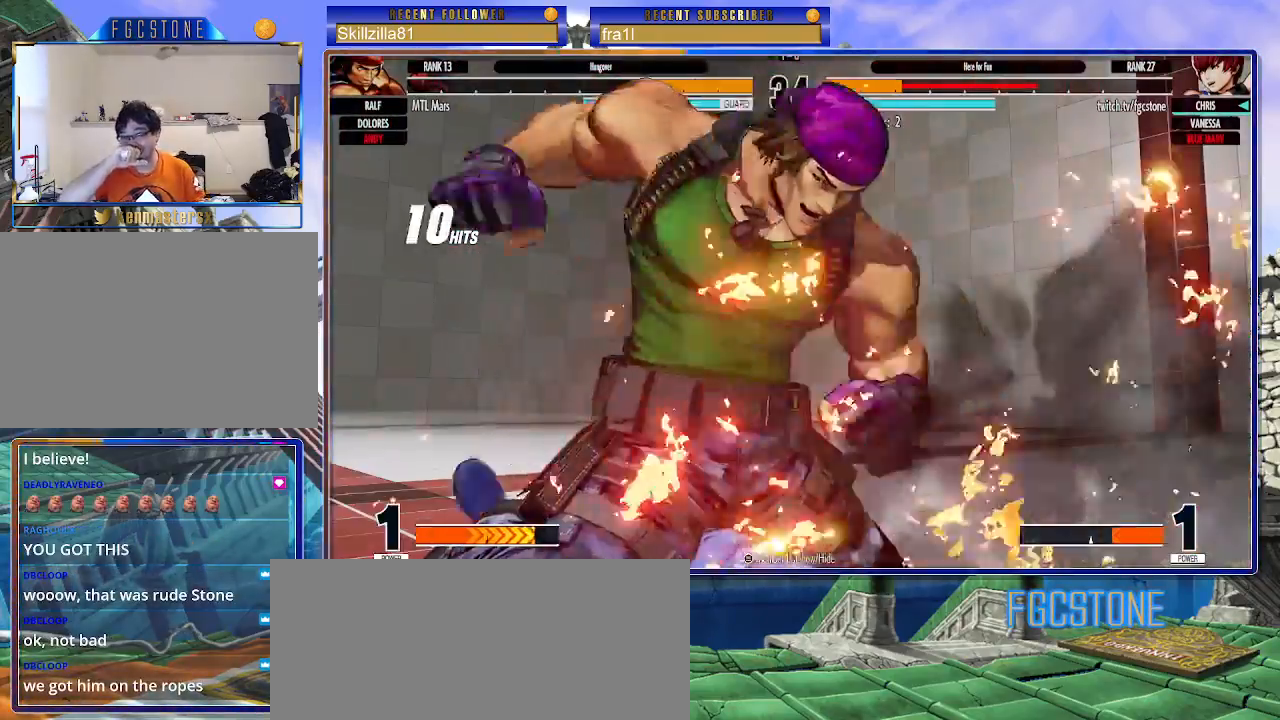
{"buttons": [], "left_stick": "center", "events": [[233, "left_stick", "center"]]}